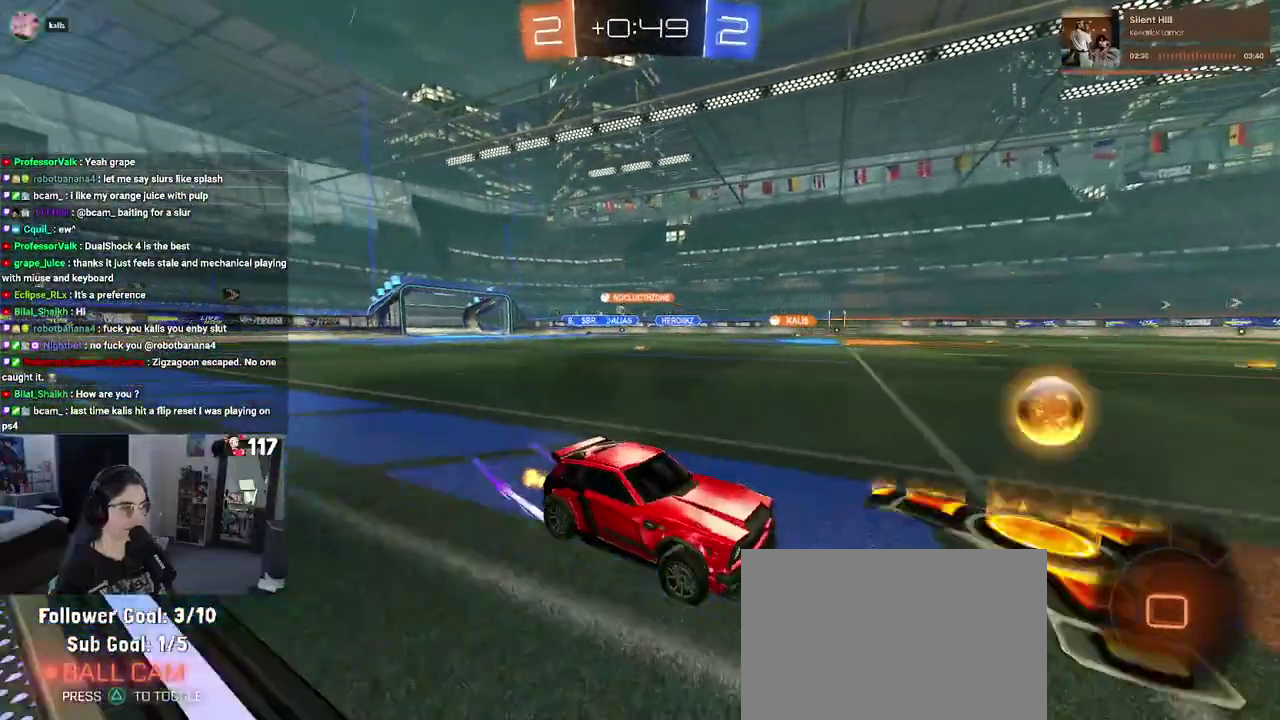
Gameplay with a controller (PlayStation layout); each line is a JSON object with the inputs held at the frame after it. "events" lists button and stick changes between this image and that frame as [ms after this image, input, new state], when the widget could be followed in between. Not read: START.
{"buttons": ["R1", "R2"], "left_stick": "up-left", "right_stick": "center", "events": [[17, "SQUARE", "up"], [383, "R1", "down"]]}
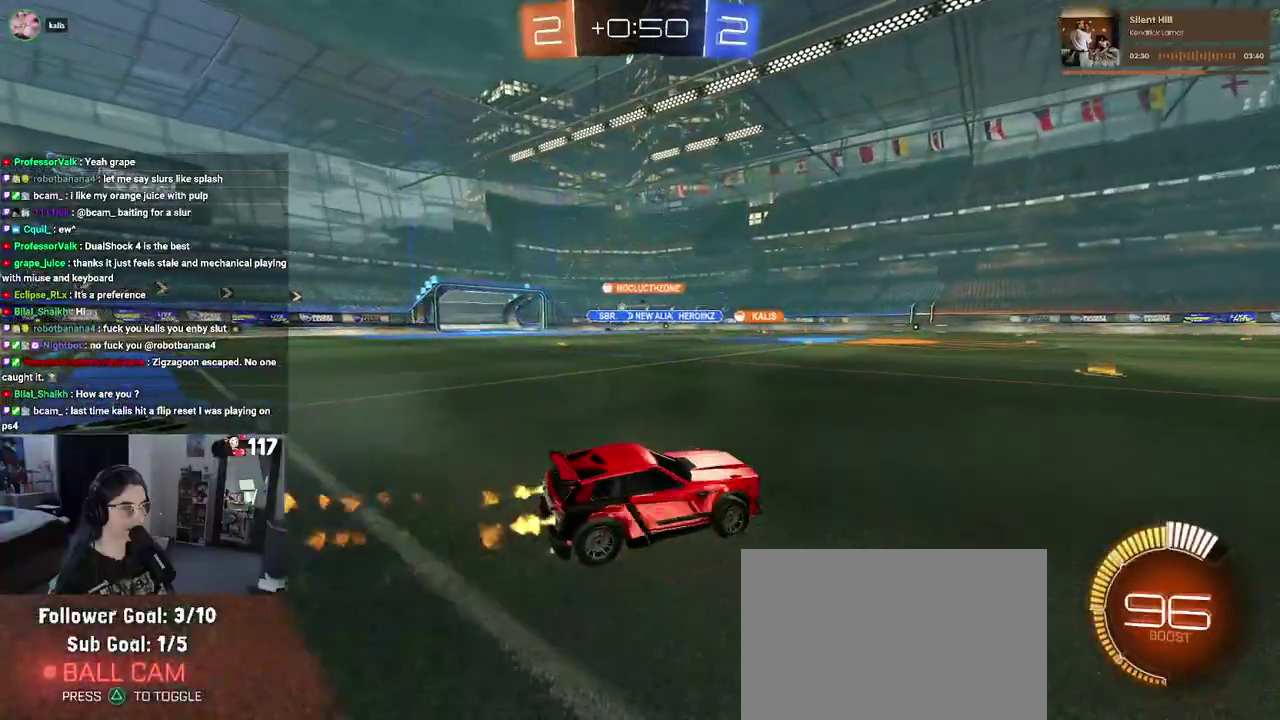
{"buttons": ["R2"], "left_stick": "center", "right_stick": "center", "events": [[283, "R1", "up"], [433, "left_stick", "center"]]}
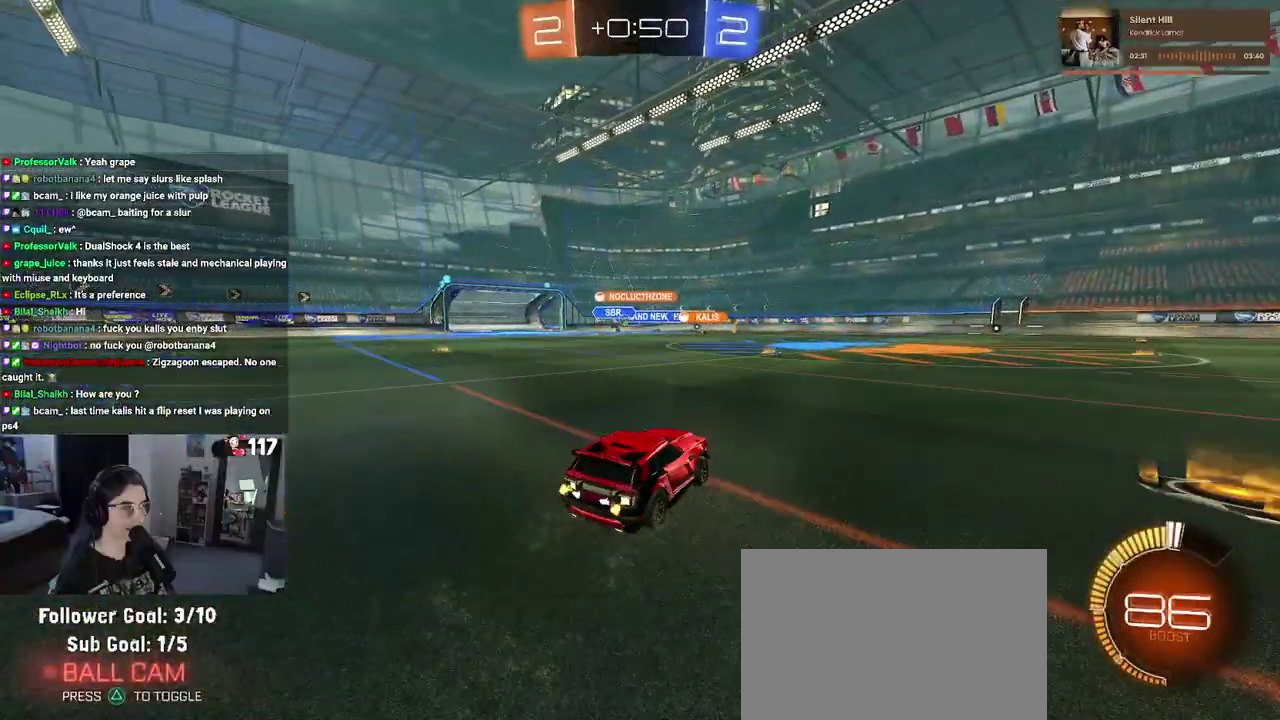
{"buttons": ["R1", "R2"], "left_stick": "center", "right_stick": "center", "events": [[367, "R1", "down"]]}
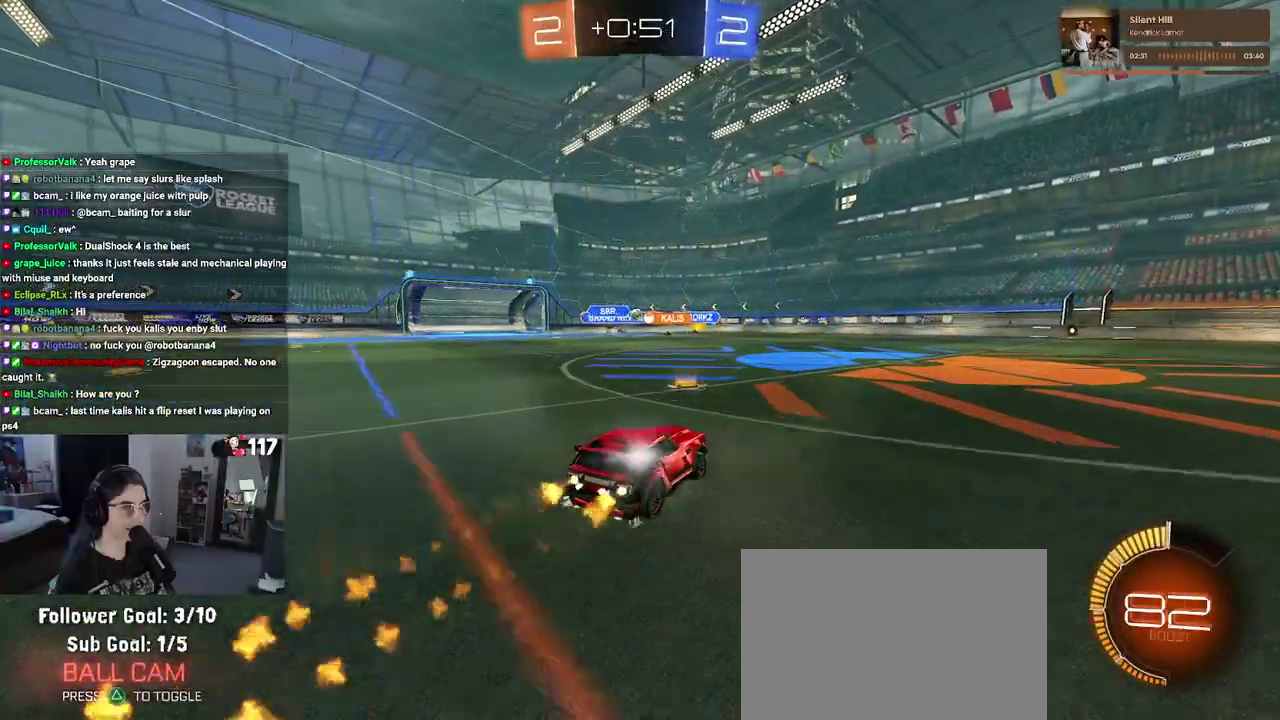
{"buttons": ["R2"], "left_stick": "center", "right_stick": "center", "events": [[167, "R1", "up"], [200, "left_stick", "up-left"], [250, "left_stick", "left"], [350, "left_stick", "up-left"], [417, "left_stick", "center"]]}
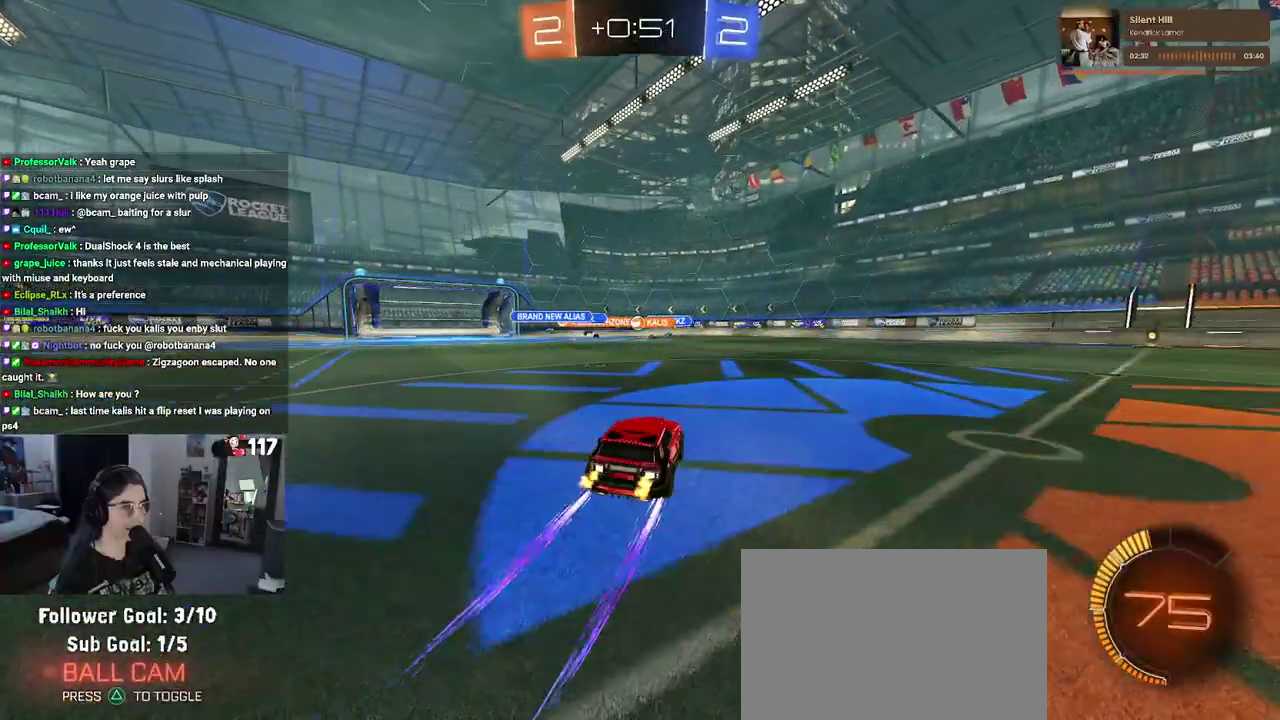
{"buttons": ["R2"], "left_stick": "center", "right_stick": "center", "events": []}
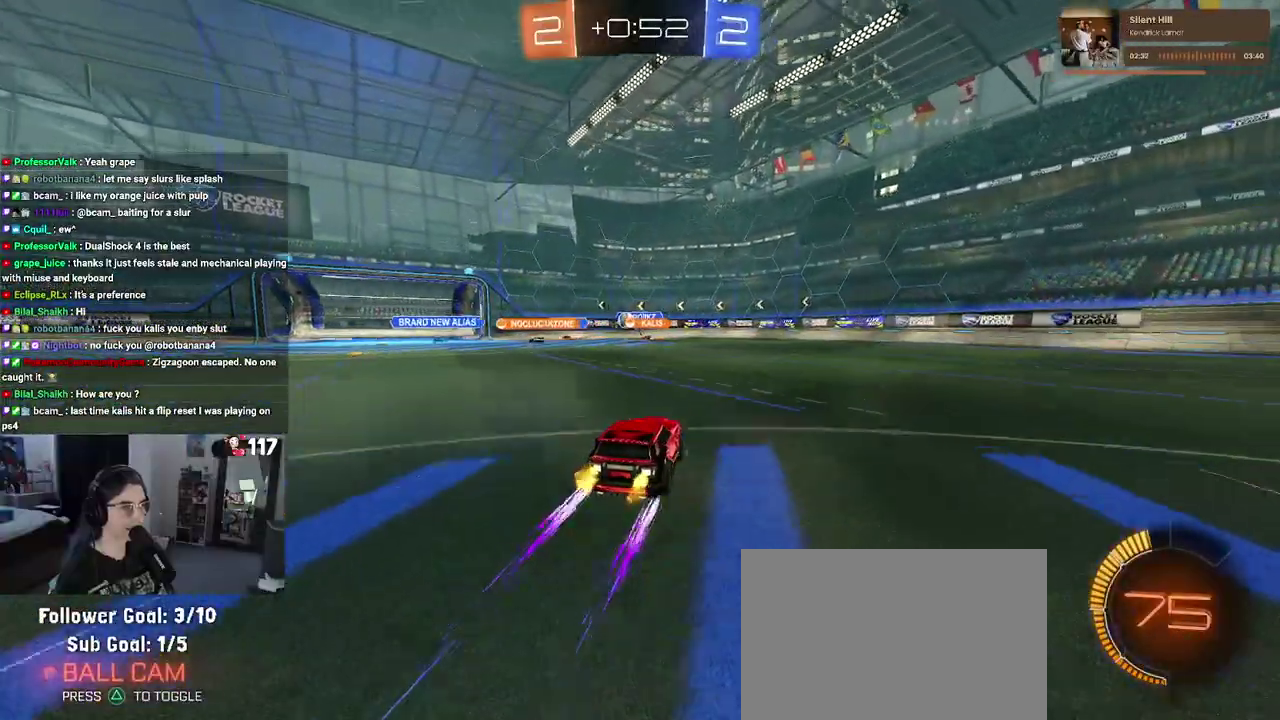
{"buttons": ["R2"], "left_stick": "up-left", "right_stick": "center", "events": [[33, "left_stick", "up-left"], [50, "R2", "up"], [100, "L2", "down"], [217, "left_stick", "center"], [283, "R2", "down"], [350, "L2", "up"], [467, "left_stick", "up-left"]]}
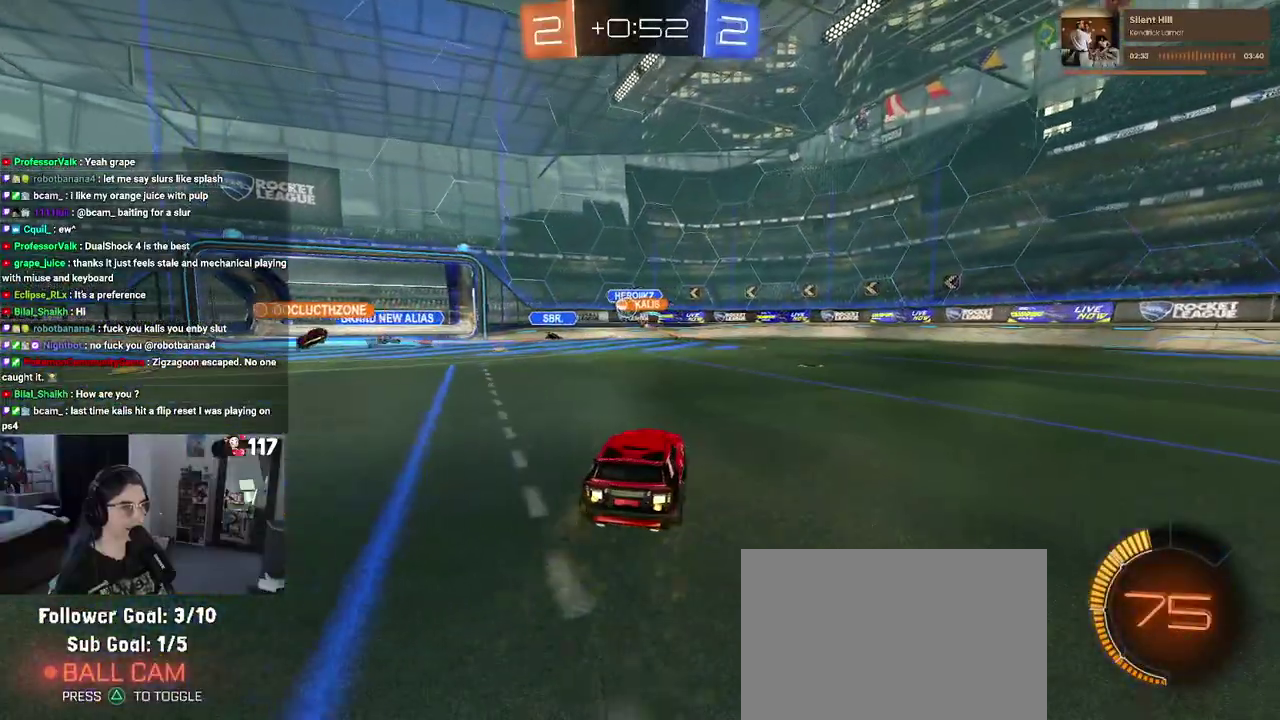
{"buttons": ["R1", "R2"], "left_stick": "left", "right_stick": "center", "events": [[67, "left_stick", "left"], [183, "left_stick", "up-left"], [400, "left_stick", "left"], [417, "R1", "down"]]}
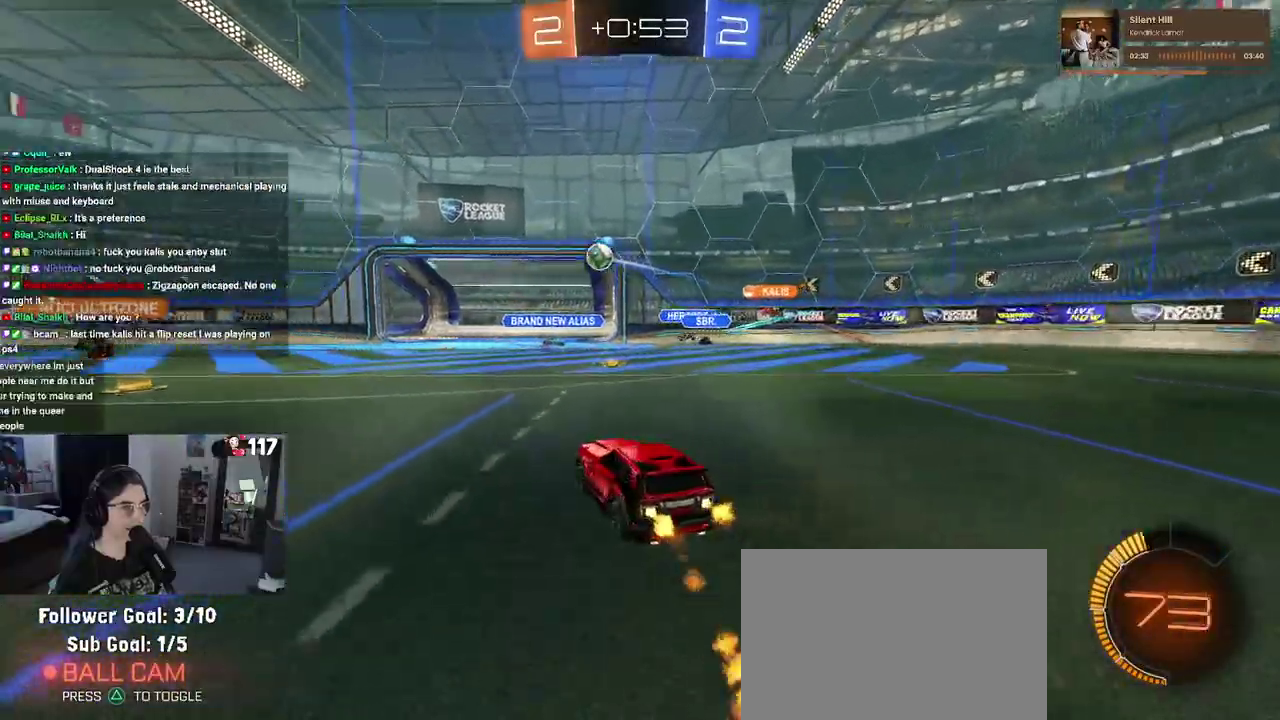
{"buttons": ["R1", "R2"], "left_stick": "left", "right_stick": "center", "events": [[250, "left_stick", "up-left"], [300, "left_stick", "center"], [417, "left_stick", "up-left"], [467, "left_stick", "left"]]}
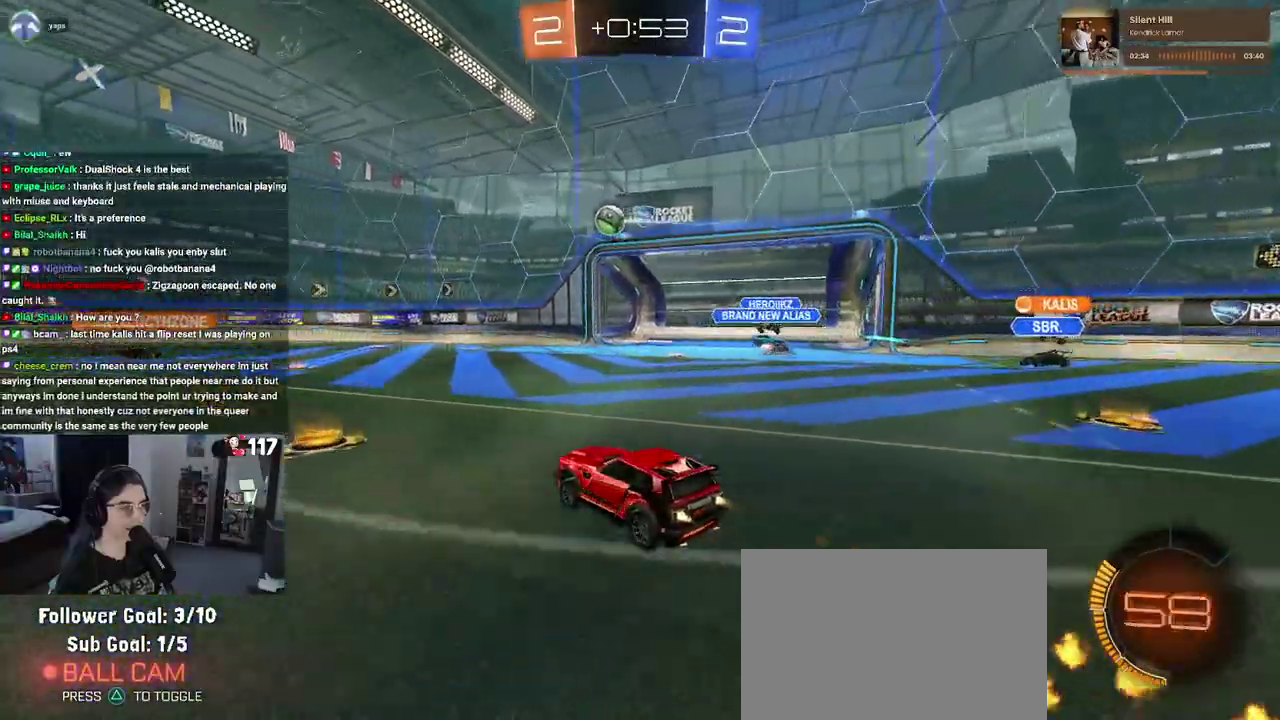
{"buttons": ["R2"], "left_stick": "up-left", "right_stick": "center", "events": [[50, "R1", "up"], [483, "left_stick", "up-left"]]}
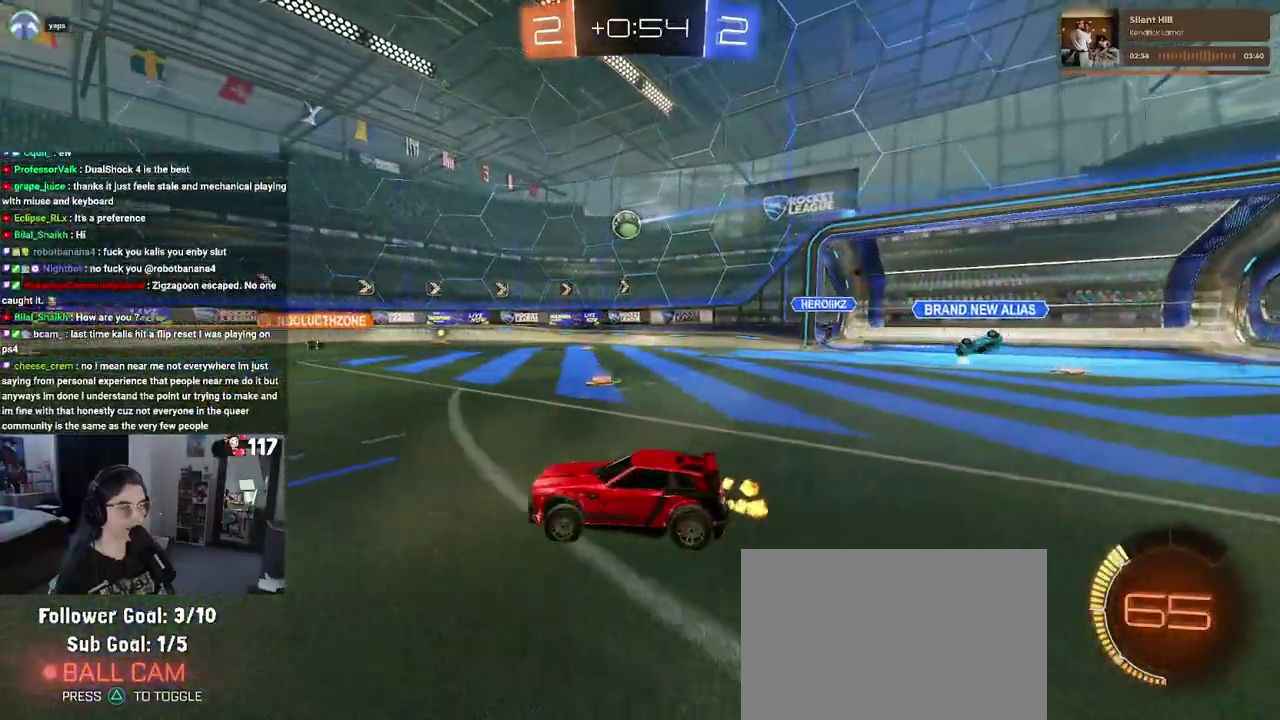
{"buttons": ["R2"], "left_stick": "right", "right_stick": "center", "events": [[67, "left_stick", "left"], [183, "left_stick", "center"], [300, "left_stick", "right"]]}
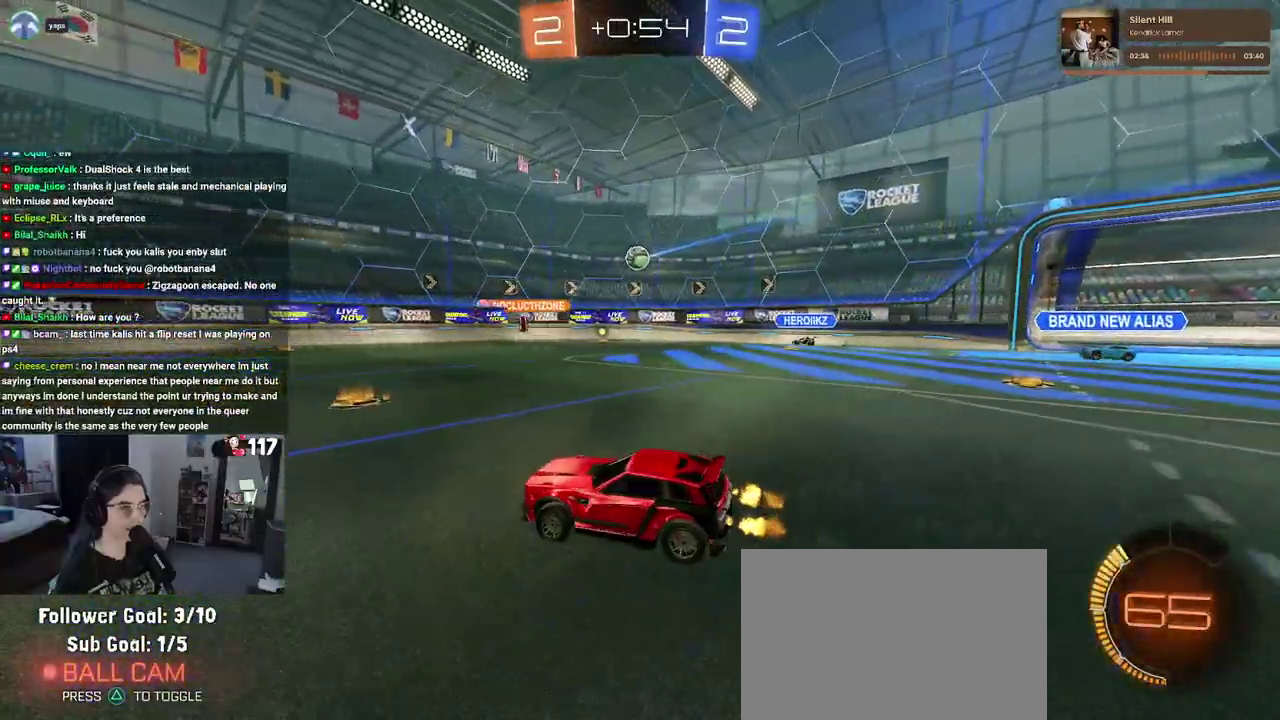
{"buttons": ["R1", "R2"], "left_stick": "up-left", "right_stick": "center", "events": [[83, "left_stick", "up-right"], [150, "left_stick", "center"], [233, "left_stick", "up"], [333, "left_stick", "up-left"], [467, "R1", "down"]]}
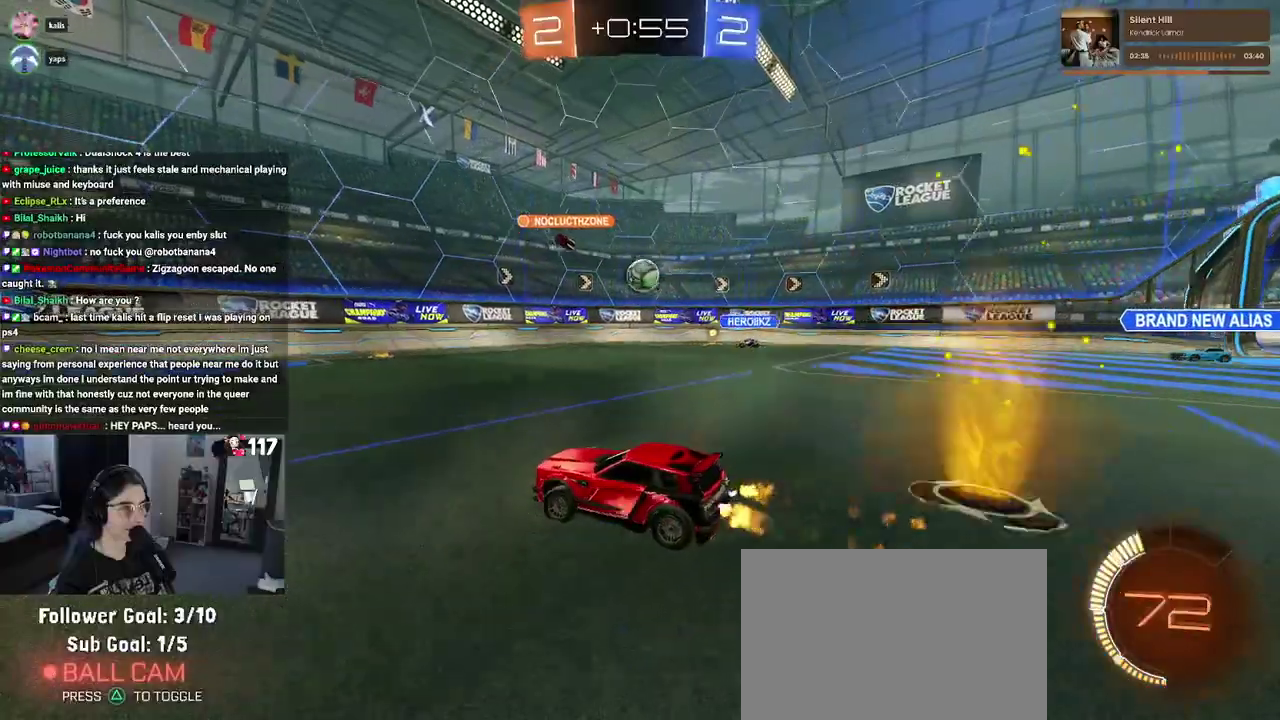
{"buttons": ["R1", "R2"], "left_stick": "center", "right_stick": "center"}
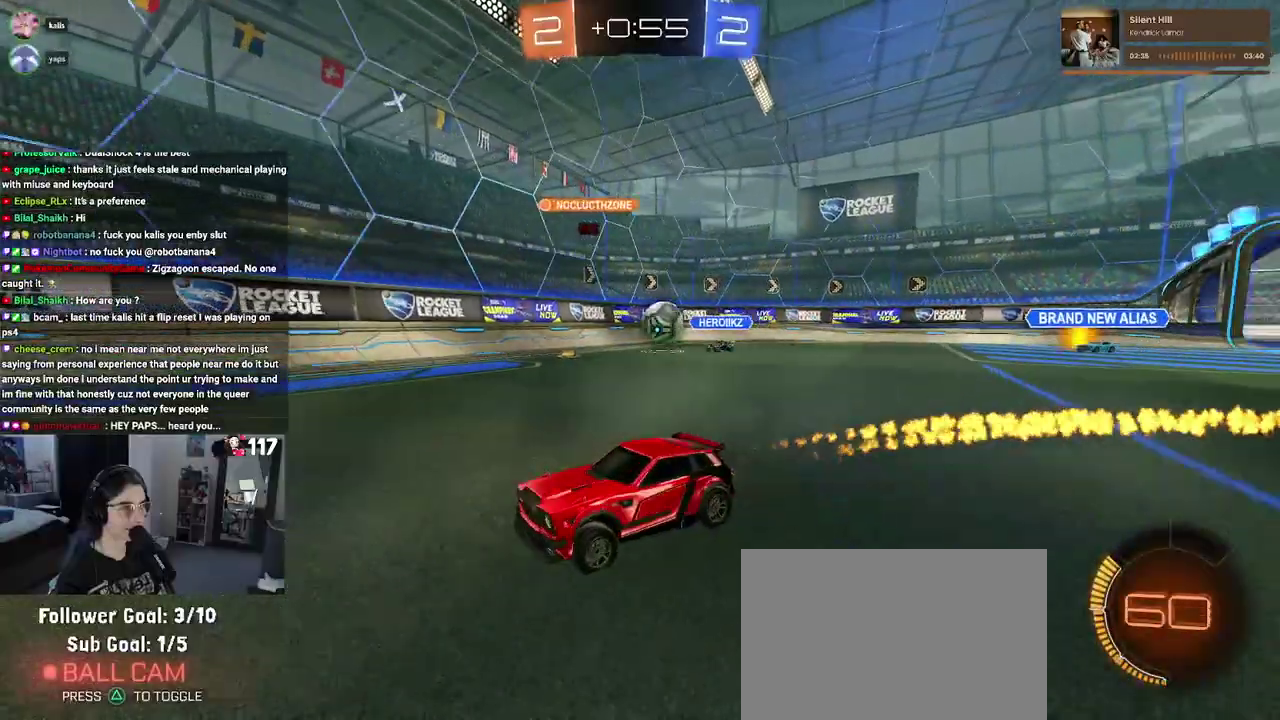
{"buttons": ["R2"], "left_stick": "up-left", "right_stick": "center"}
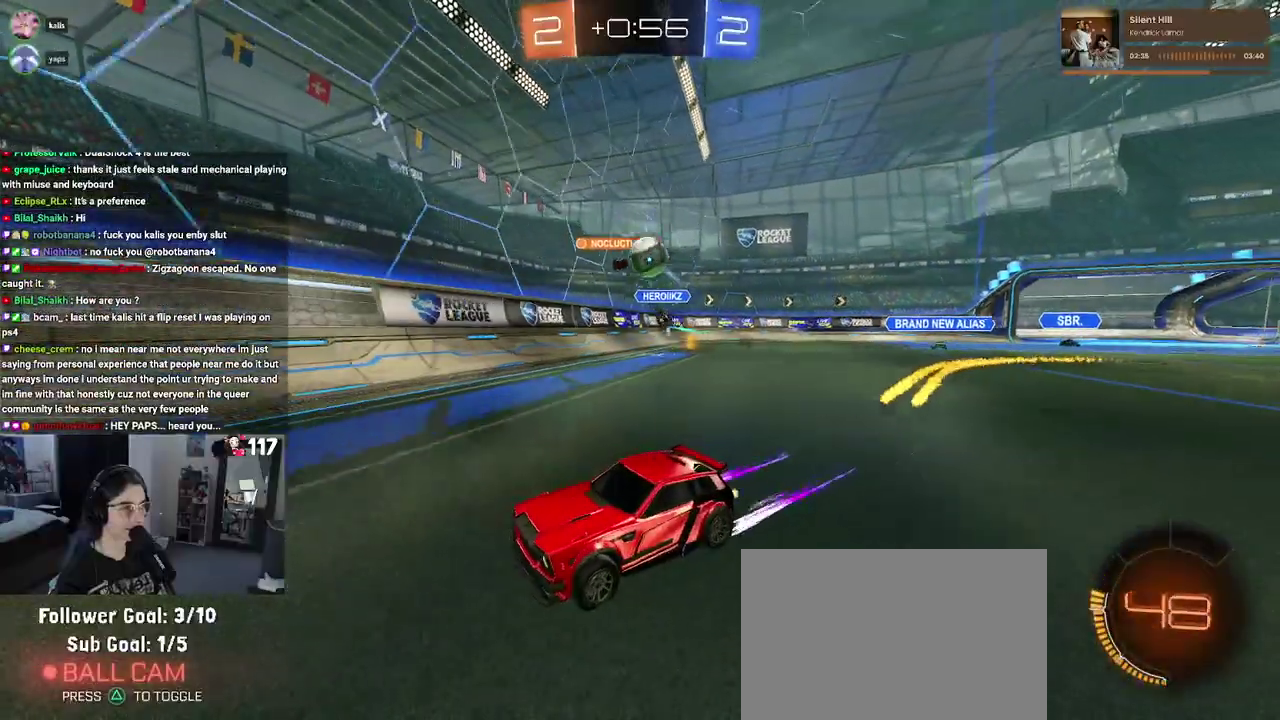
{"buttons": ["R2"], "left_stick": "center", "right_stick": "center"}
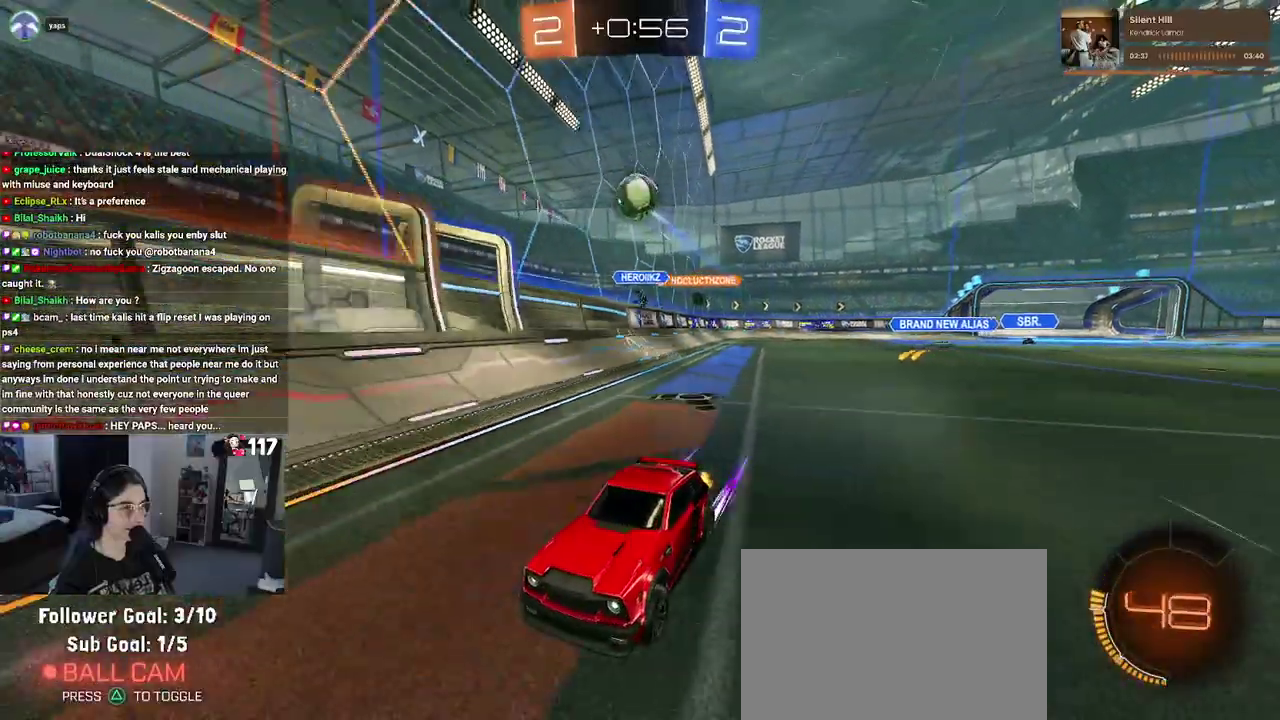
{"buttons": ["R2"], "left_stick": "center", "right_stick": "center"}
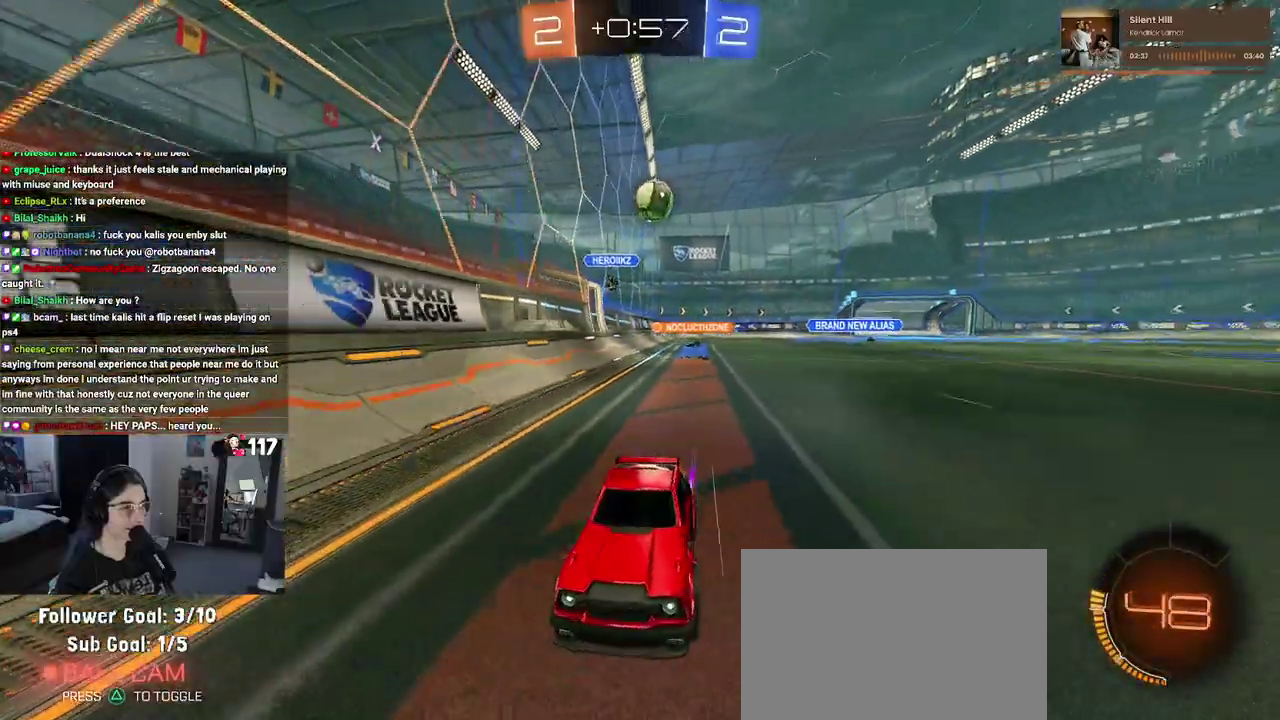
{"buttons": ["R2"], "left_stick": "center", "right_stick": "center"}
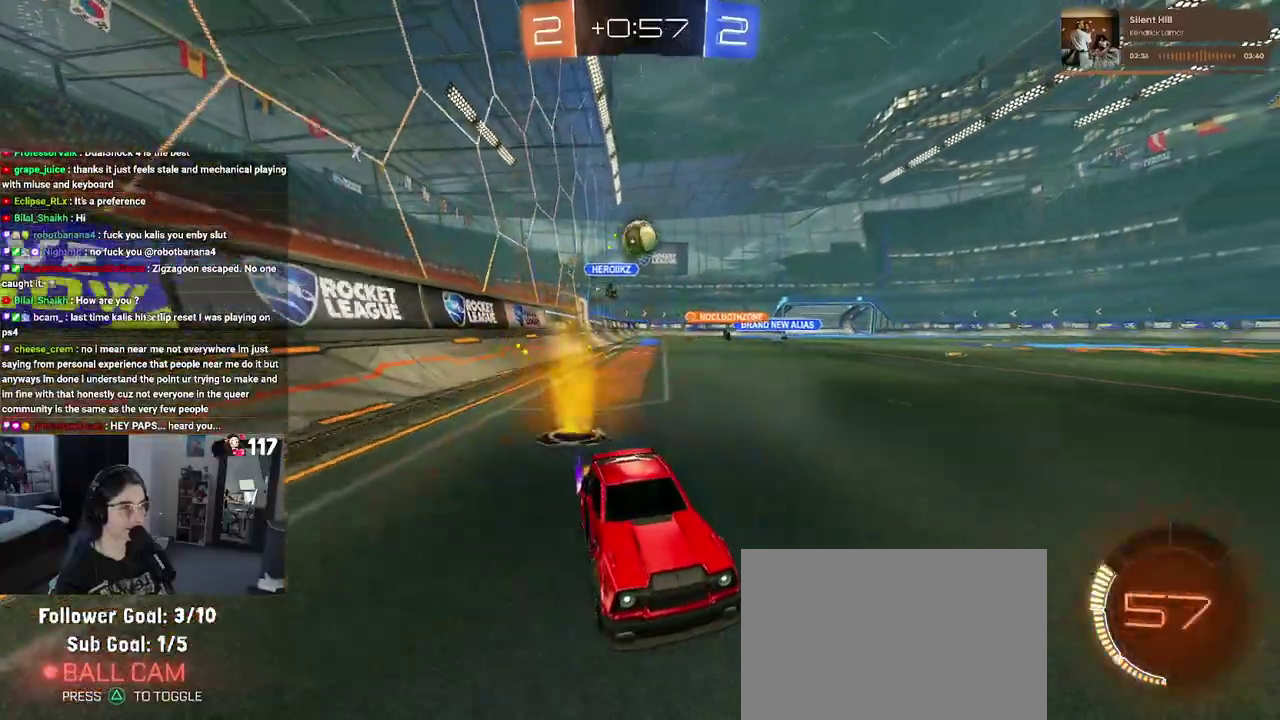
{"buttons": ["R2"], "left_stick": "up-left", "right_stick": "center"}
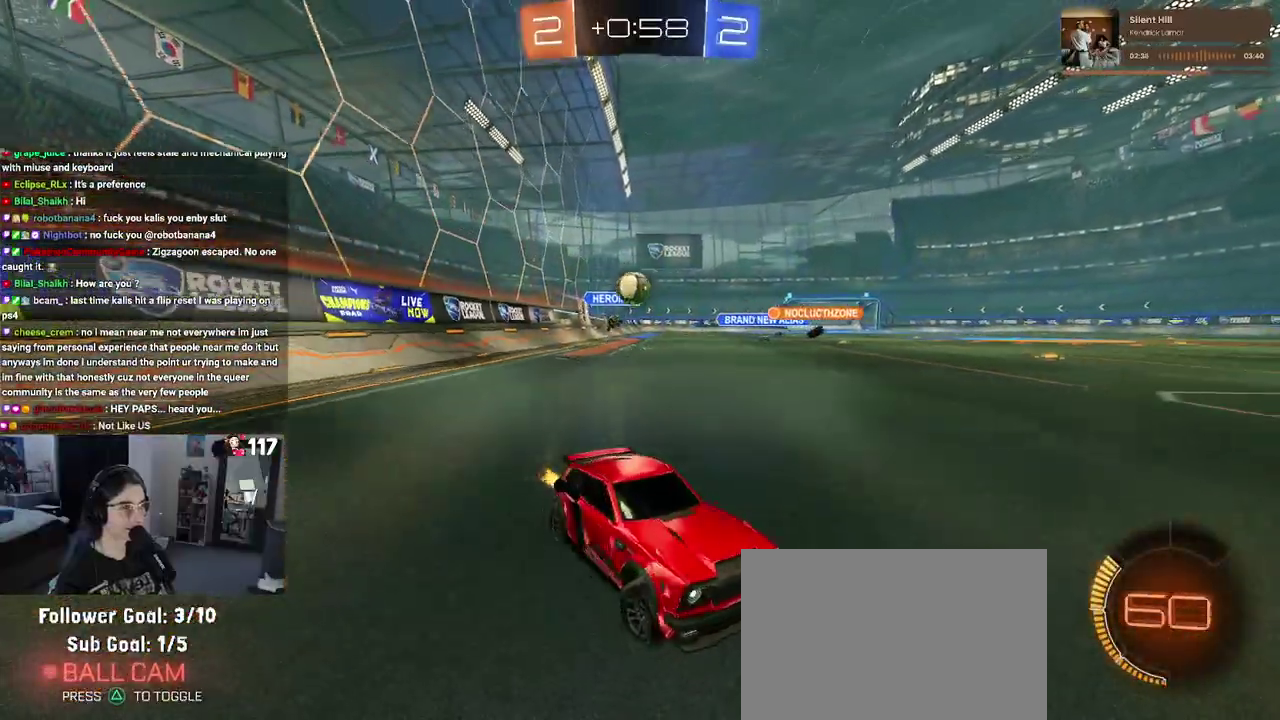
{"buttons": ["L2"], "left_stick": "up-left", "right_stick": "center", "events": [[417, "R2", "up"], [483, "L2", "down"]]}
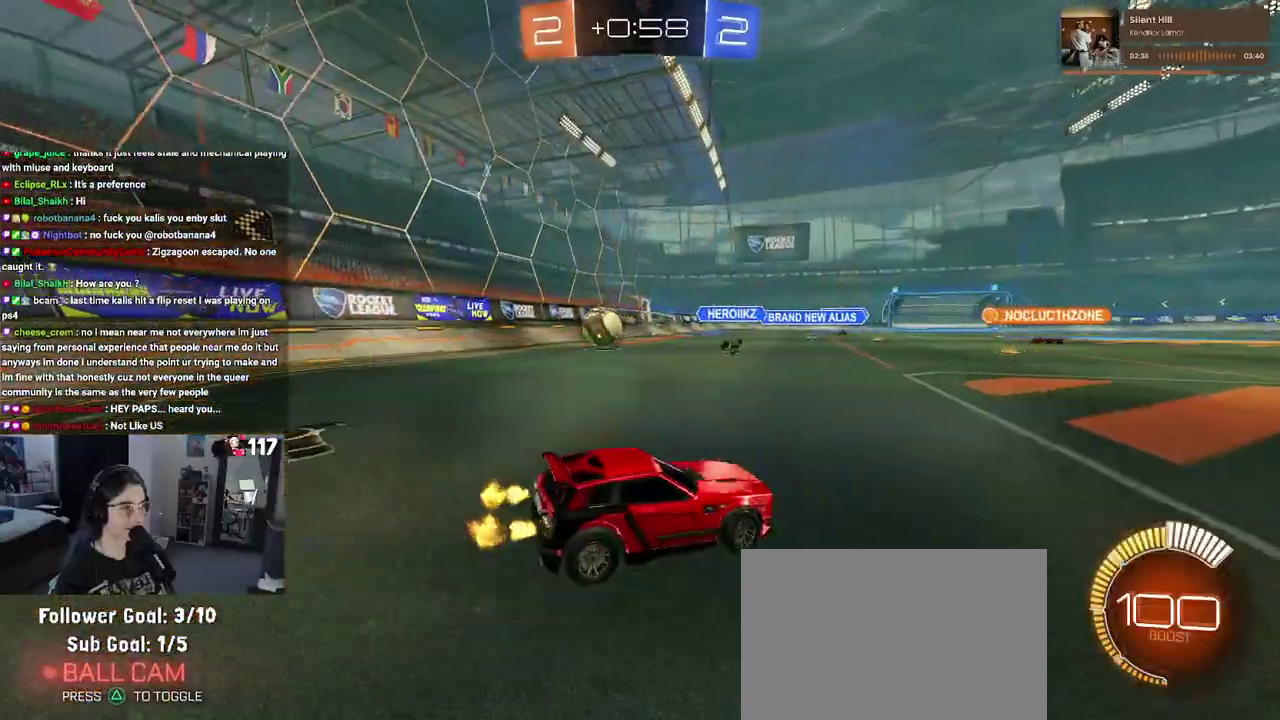
{"buttons": ["L2"], "left_stick": "down", "right_stick": "center", "events": [[133, "left_stick", "left"], [333, "left_stick", "up"], [433, "CROSS", "down"], [433, "left_stick", "down"], [483, "CROSS", "up"]]}
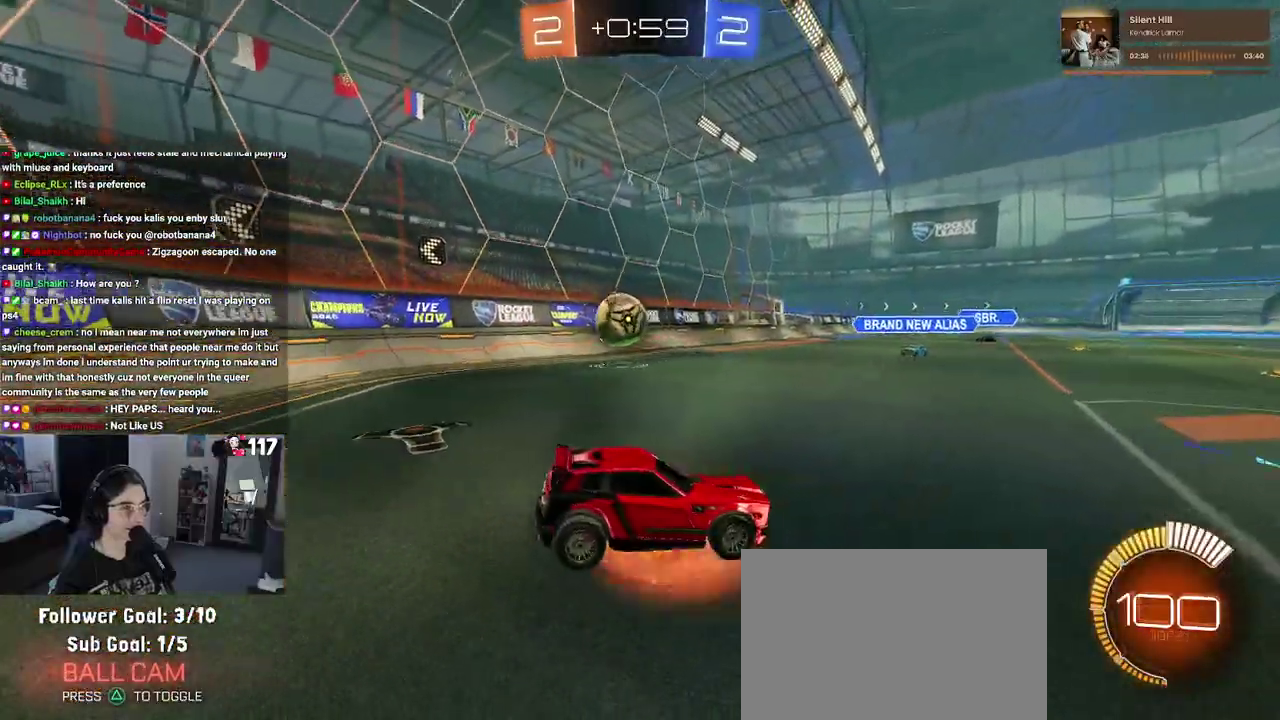
{"buttons": ["L1", "L2", "R1", "R2"], "left_stick": "up", "right_stick": "center", "events": [[33, "CROSS", "down"], [200, "CROSS", "up"], [217, "R2", "down"], [250, "left_stick", "up"], [283, "R1", "down"], [317, "L1", "down"]]}
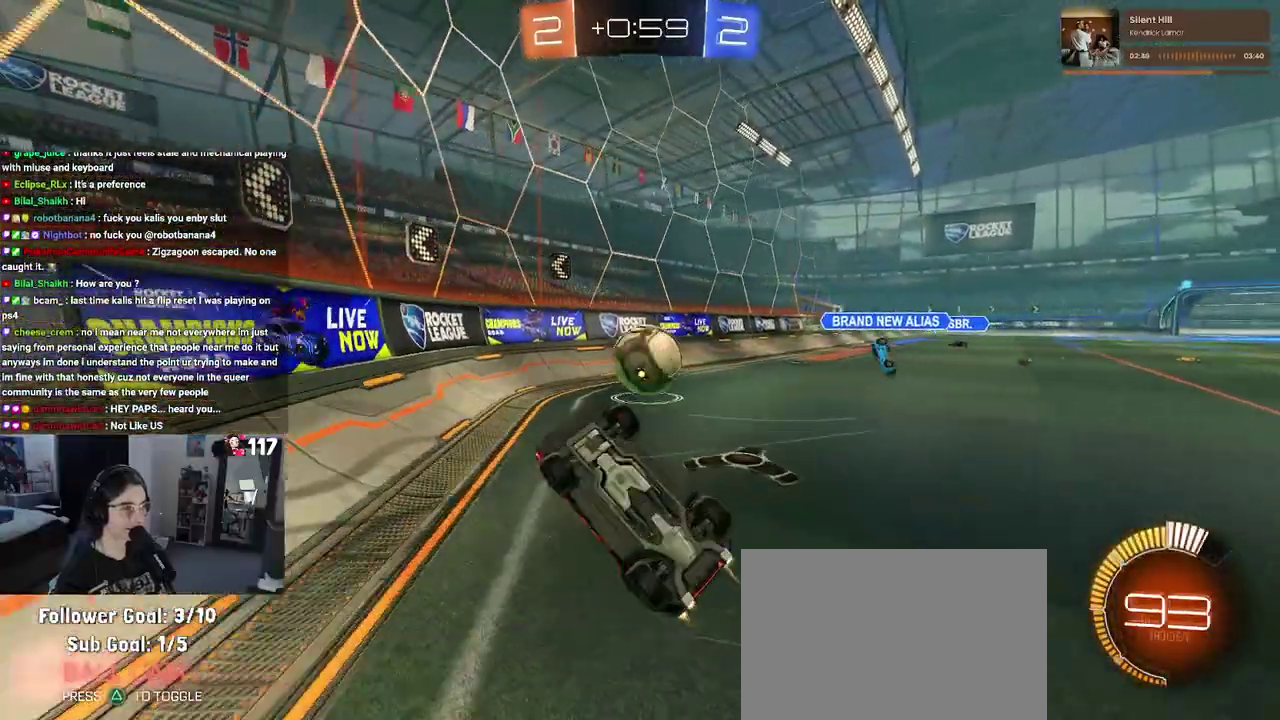
{"buttons": ["R2"], "left_stick": "up-right", "right_stick": "center", "events": [[167, "left_stick", "up-right"], [183, "L1", "up"], [217, "L2", "up"], [400, "R1", "up"]]}
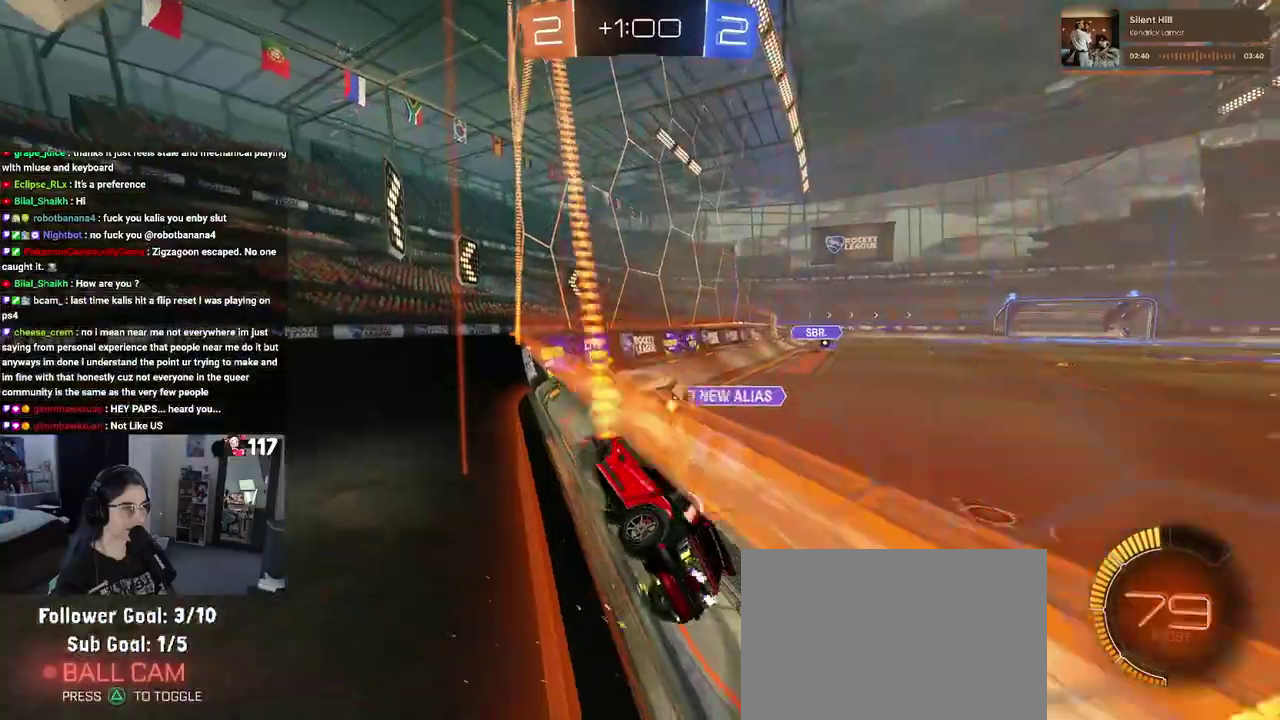
{"buttons": ["R2"], "left_stick": "center", "right_stick": "center"}
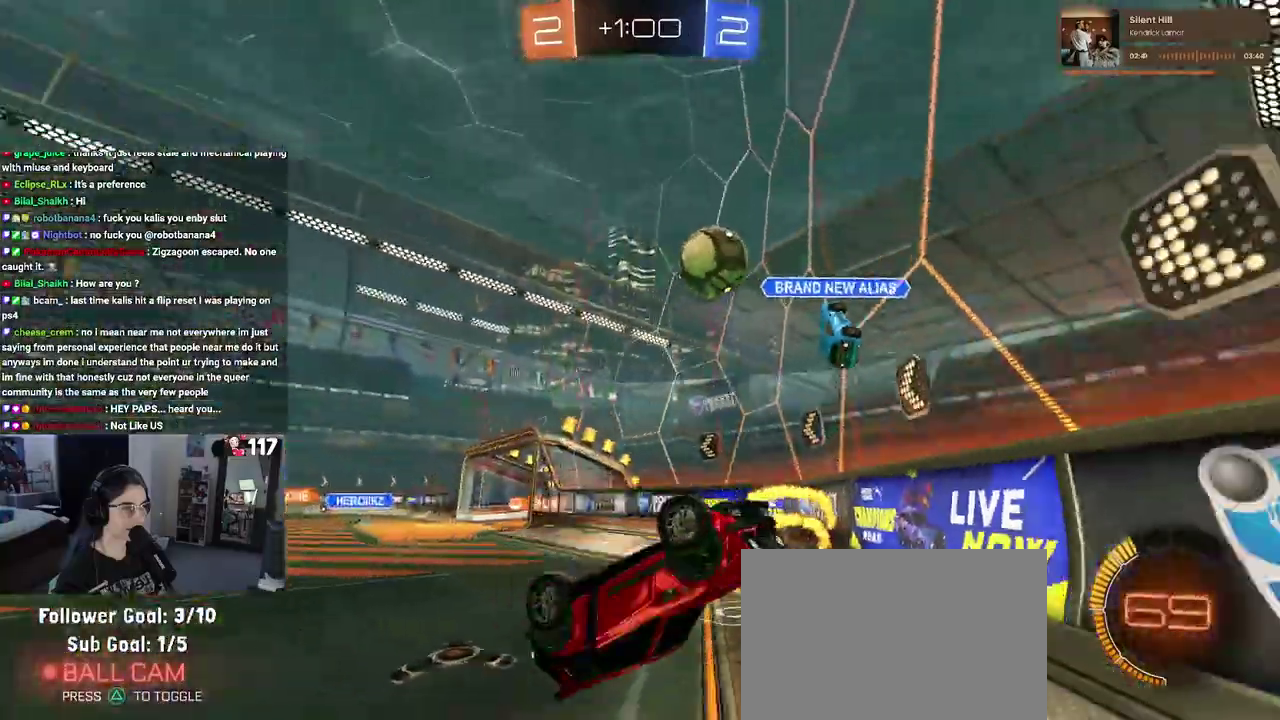
{"buttons": ["R2"], "left_stick": "right", "right_stick": "center"}
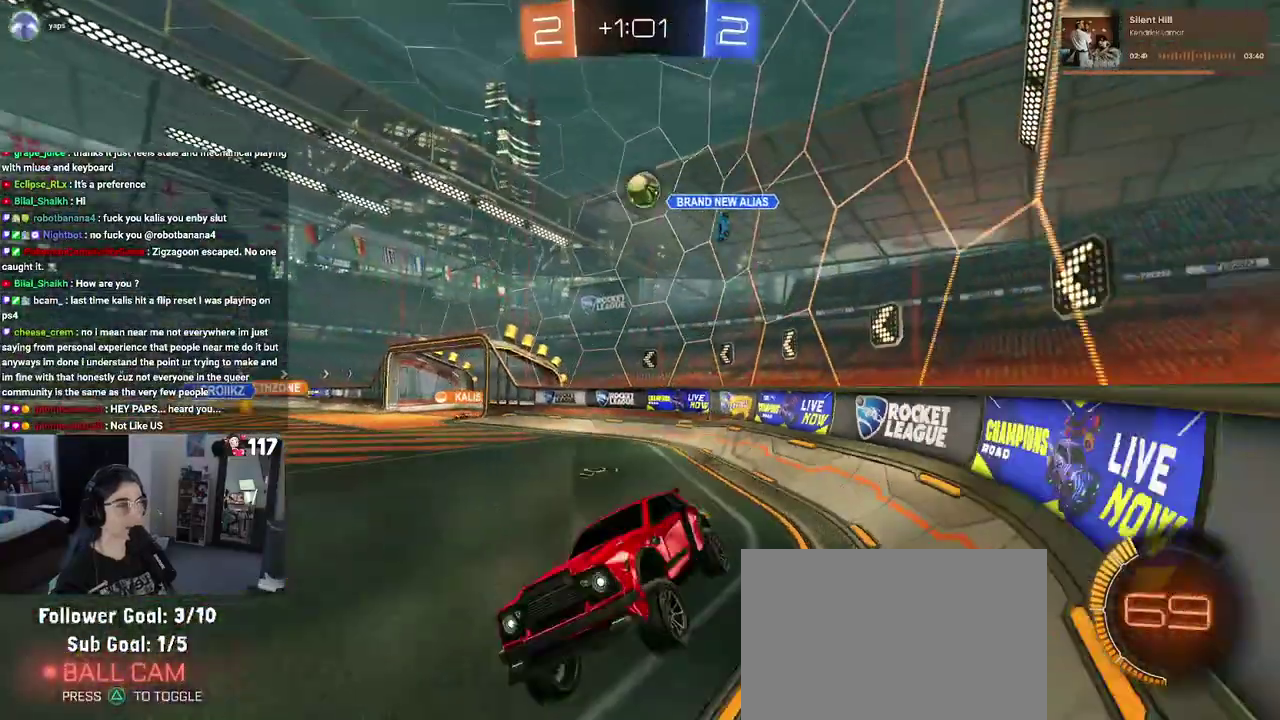
{"buttons": ["R2"], "left_stick": "up-right", "right_stick": "center", "events": [[433, "left_stick", "up-right"]]}
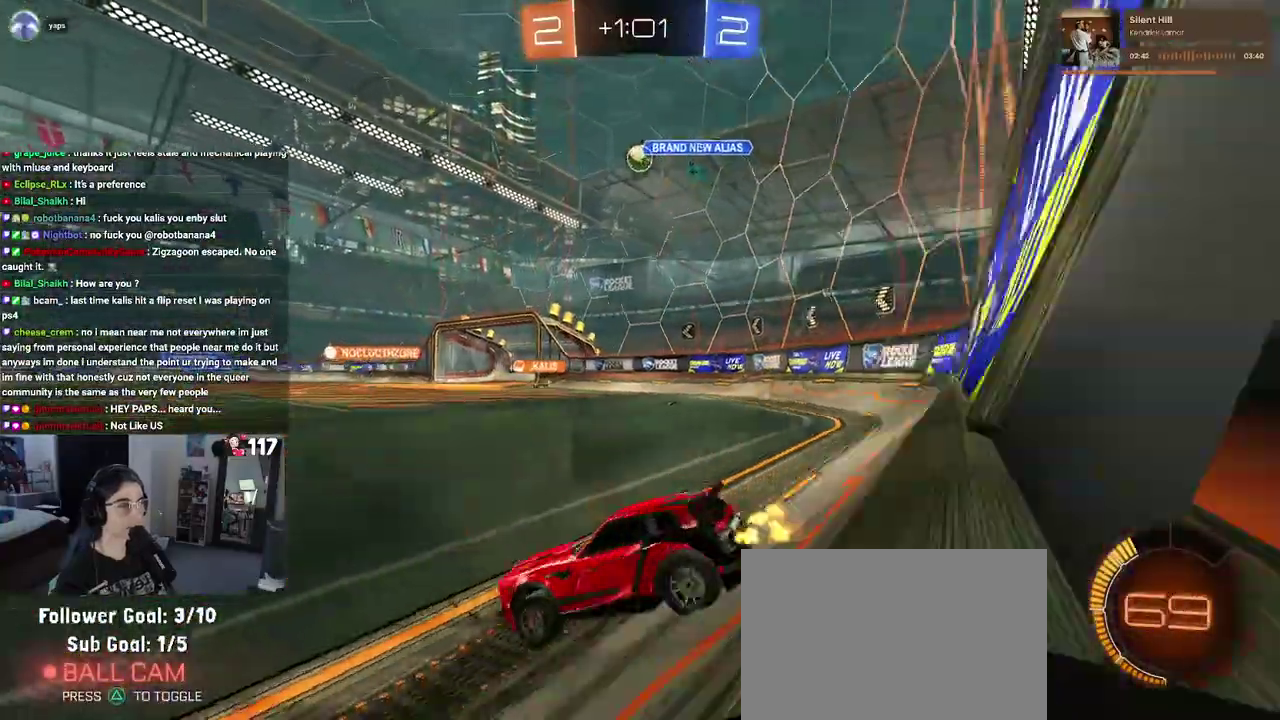
{"buttons": ["R2"], "left_stick": "center", "right_stick": "center"}
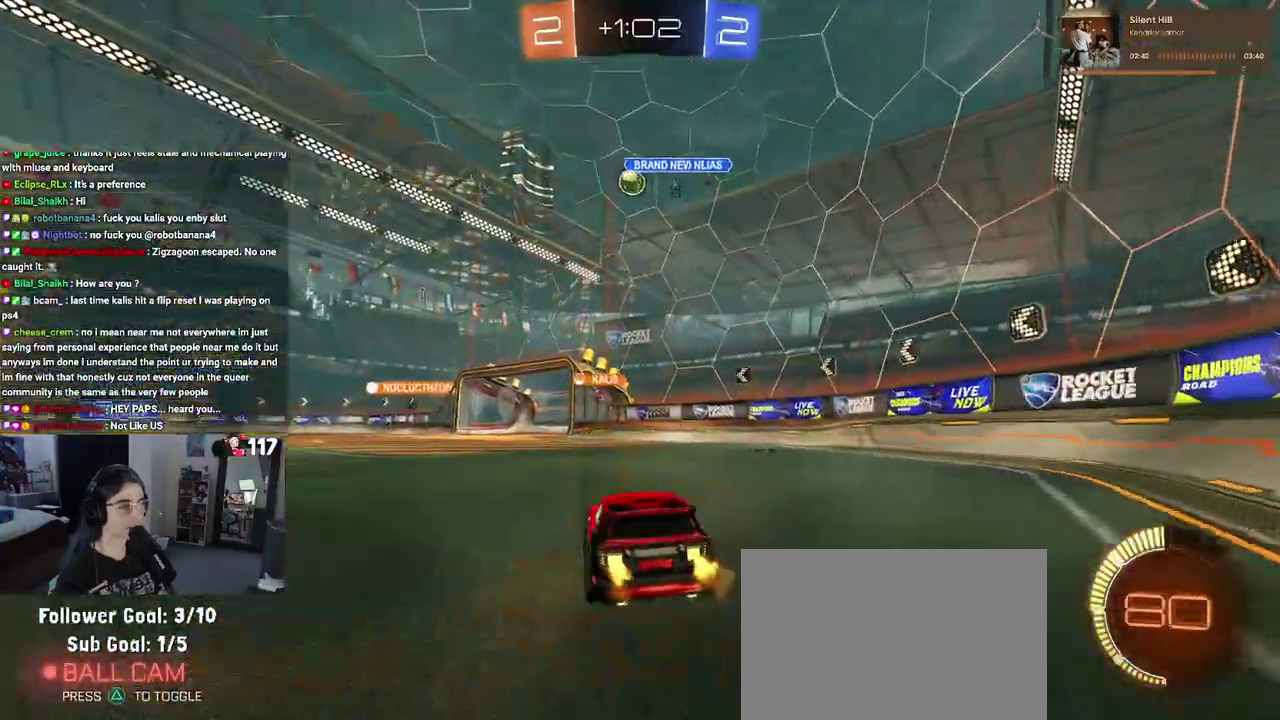
{"buttons": ["R2"], "left_stick": "left", "right_stick": "center"}
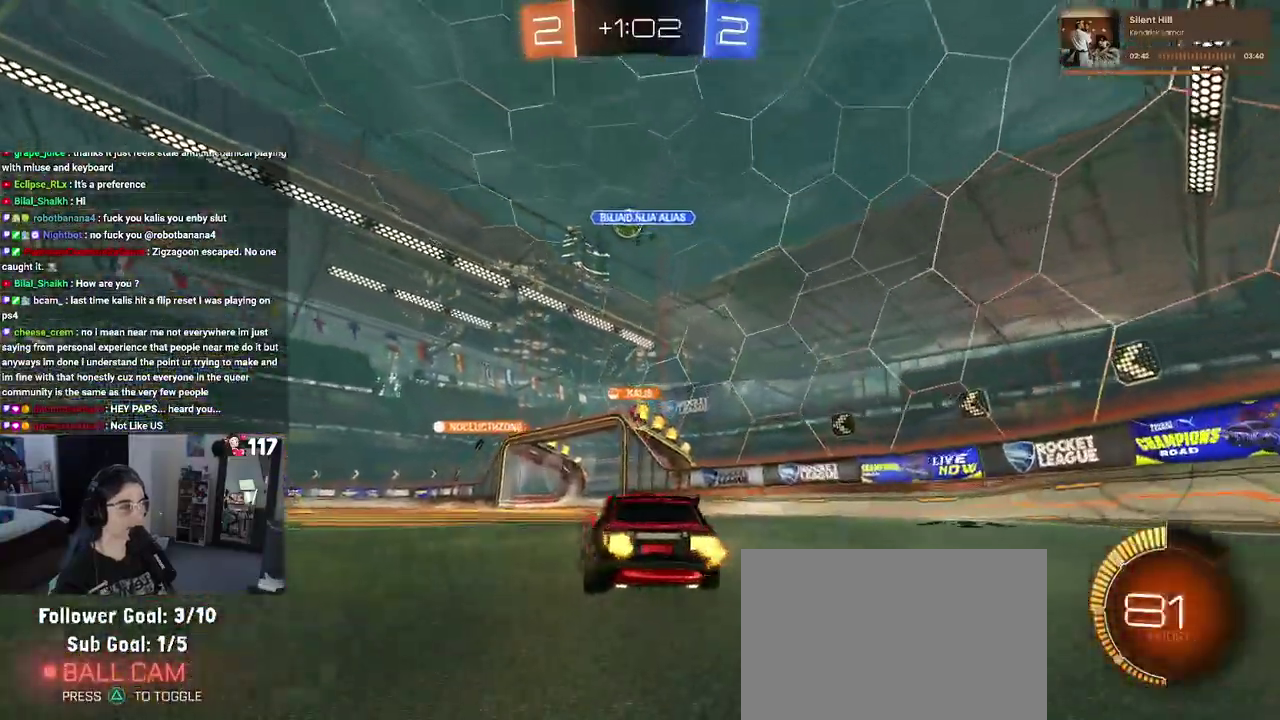
{"buttons": ["R2"], "left_stick": "center", "right_stick": "center"}
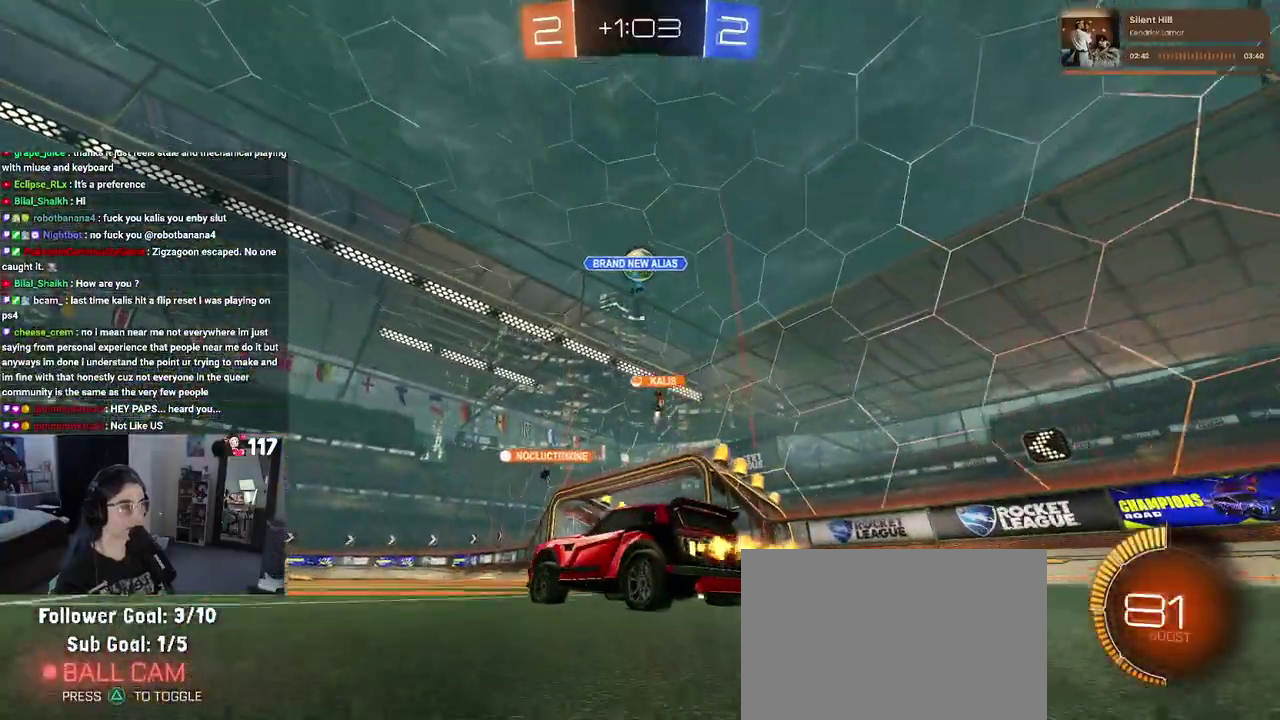
{"buttons": ["R2"], "left_stick": "up-right", "right_stick": "center"}
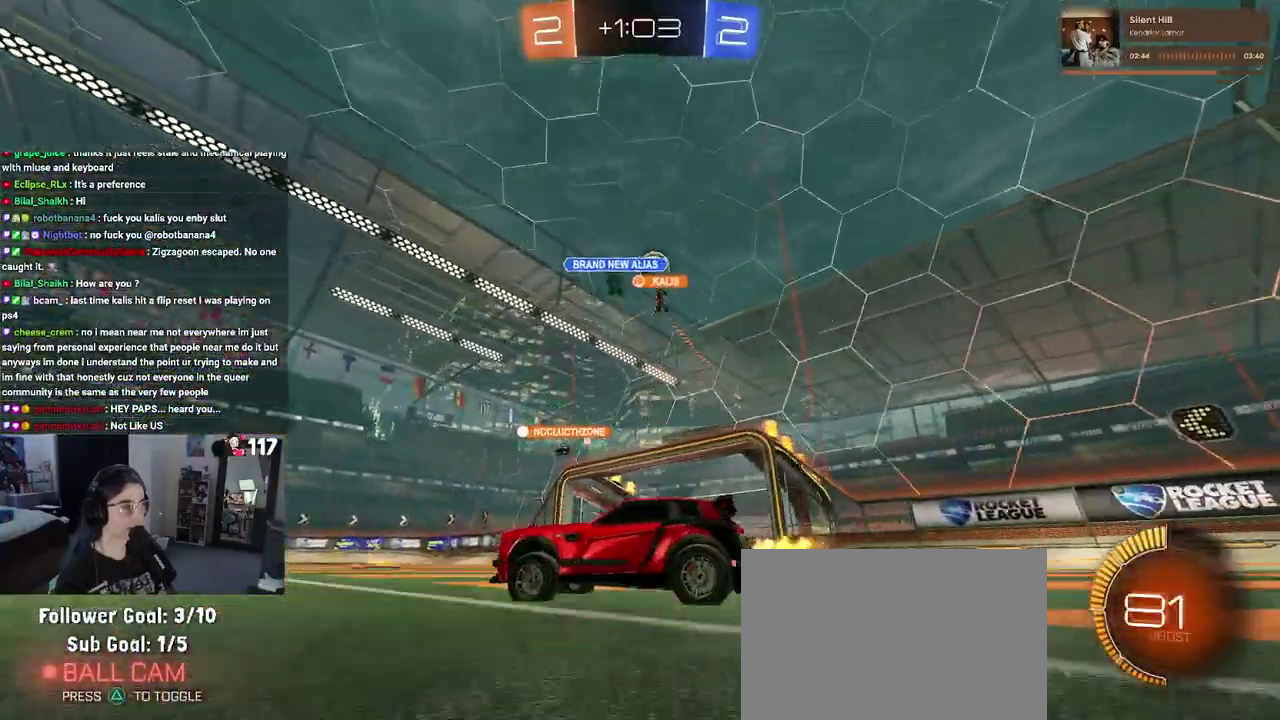
{"buttons": ["R2"], "left_stick": "up-right", "right_stick": "center", "events": []}